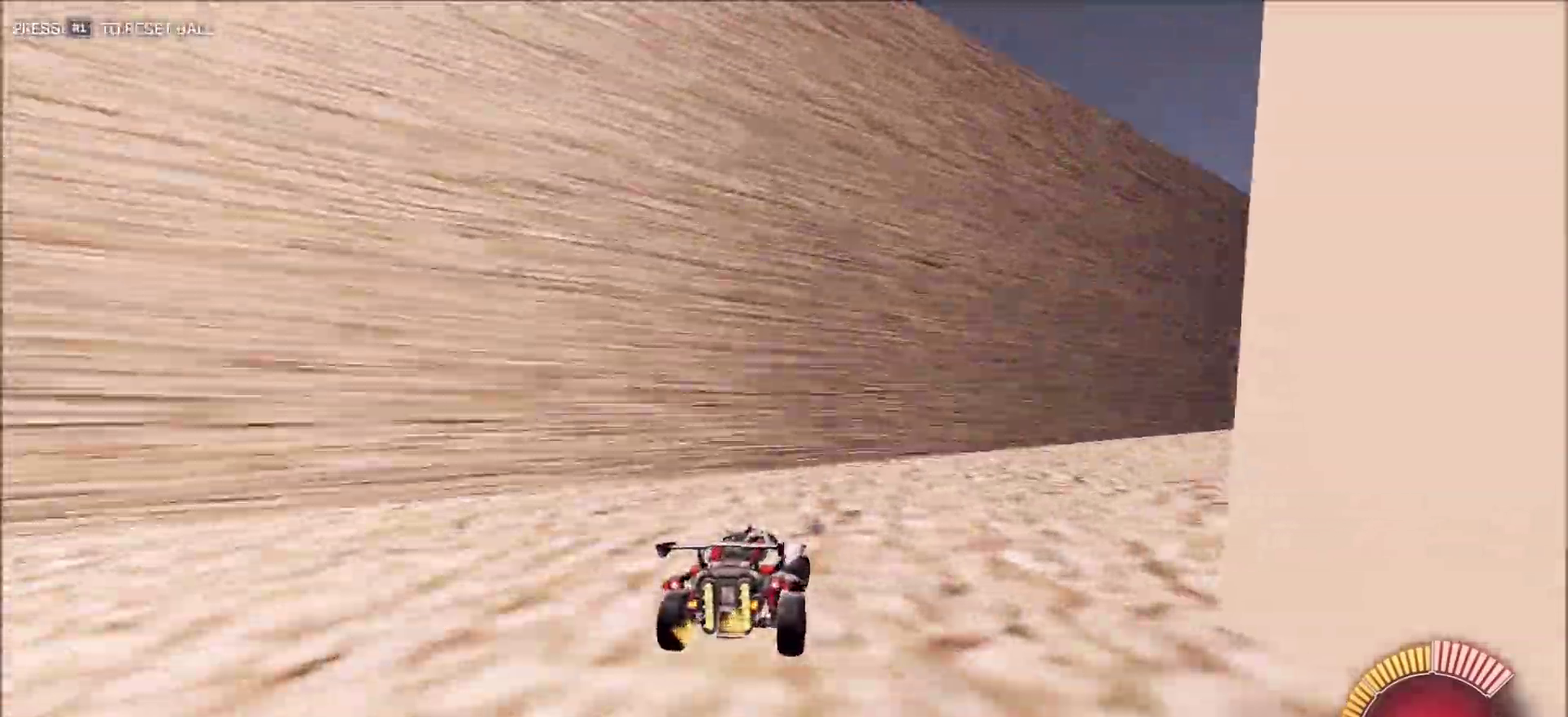
Gameplay with a controller (PlayStation layout); each line is a JSON object with the inputs held at the frame after it (dt_ms = milliseconds from this image to that frame). "button_events" lists button changes between this image and that frame as [ms after this image, input, new state], when the widget could be followed in between (sticks are given only as held states). This document gives stick clicks only as held states, not as events.
{"dt_ms": 500, "buttons": ["CIRCLE", "R2"], "left_stick": "right", "right_stick": "right", "button_events": [[117, "R2", "down"], [450, "CIRCLE", "down"]]}
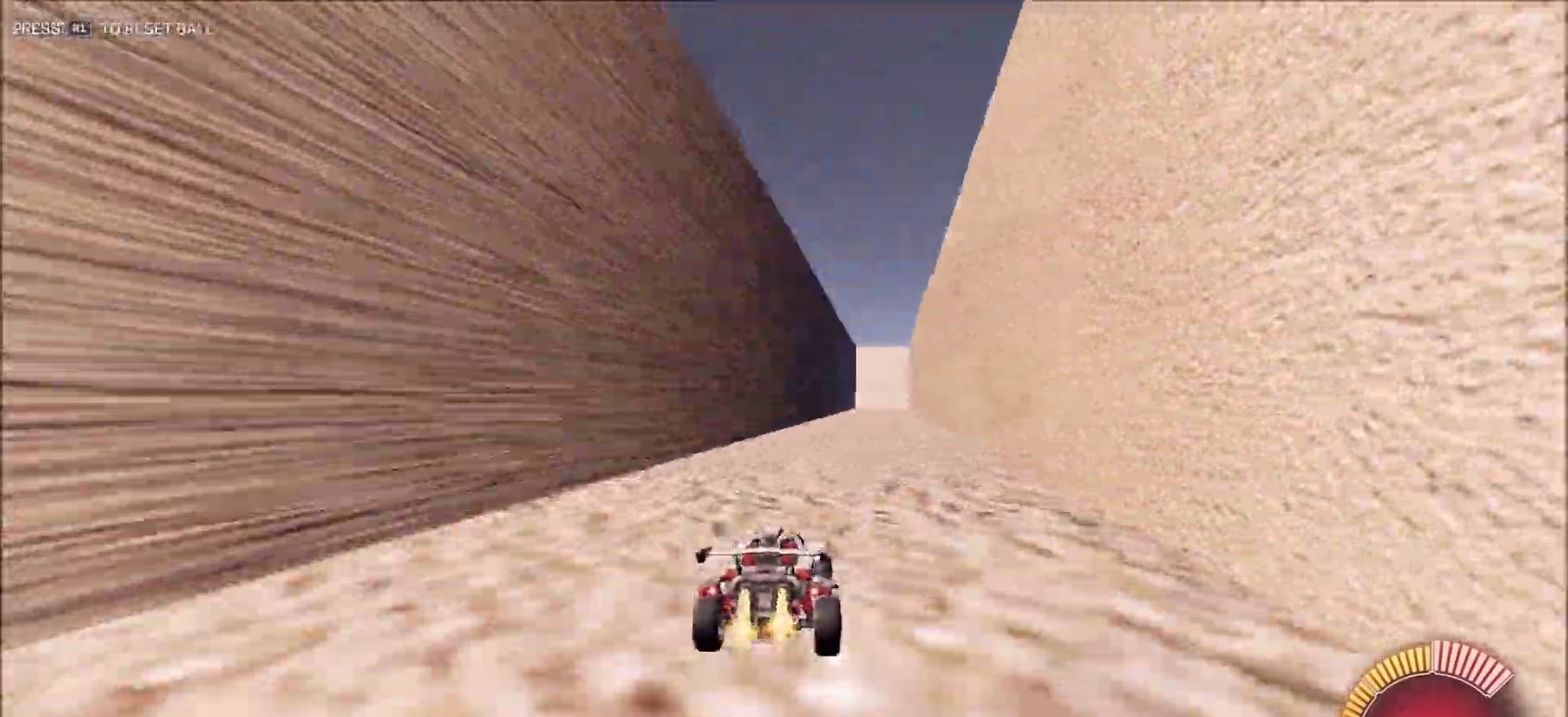
{"dt_ms": 400, "buttons": ["CIRCLE", "R2"], "left_stick": "center", "right_stick": "right", "button_events": []}
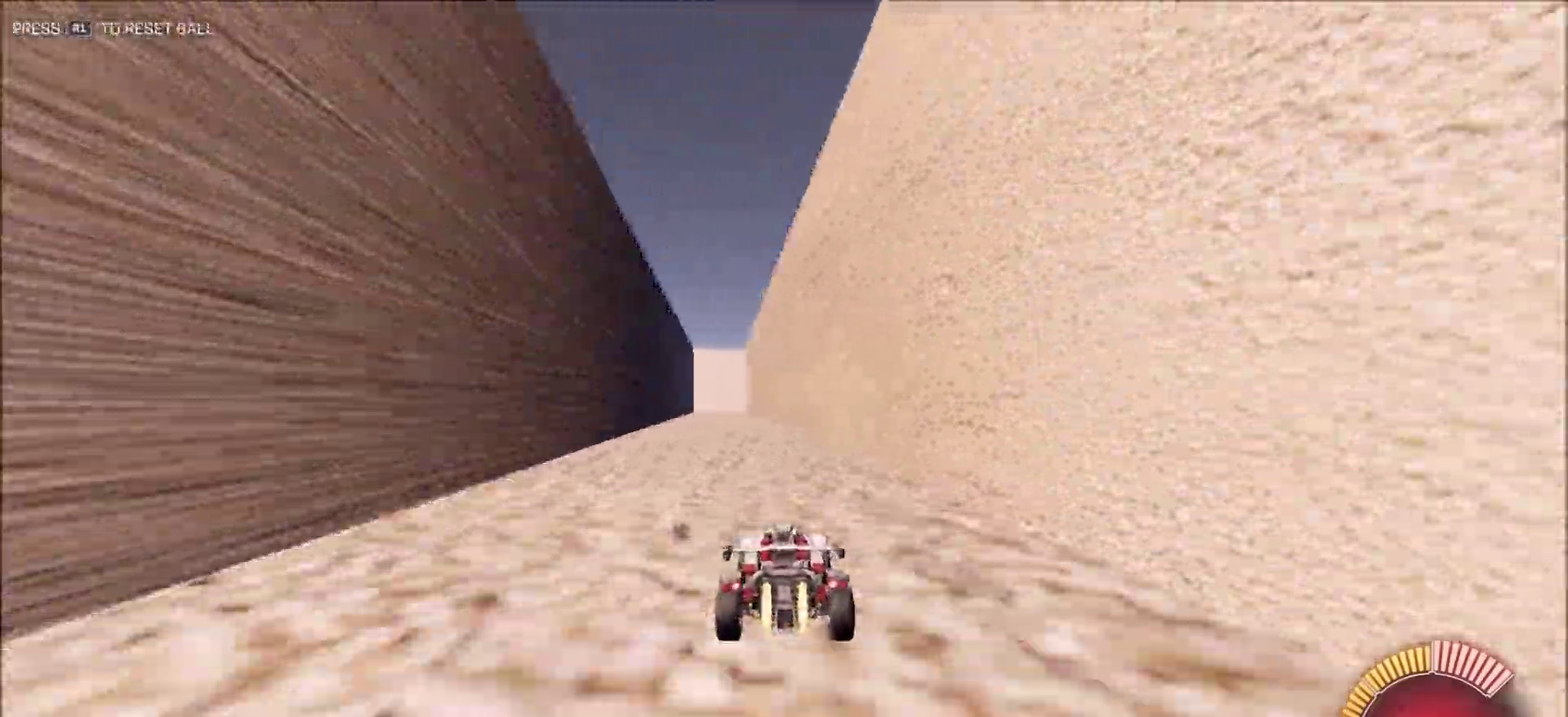
{"dt_ms": 600, "buttons": ["CIRCLE", "R2"], "left_stick": "center", "right_stick": "right", "button_events": []}
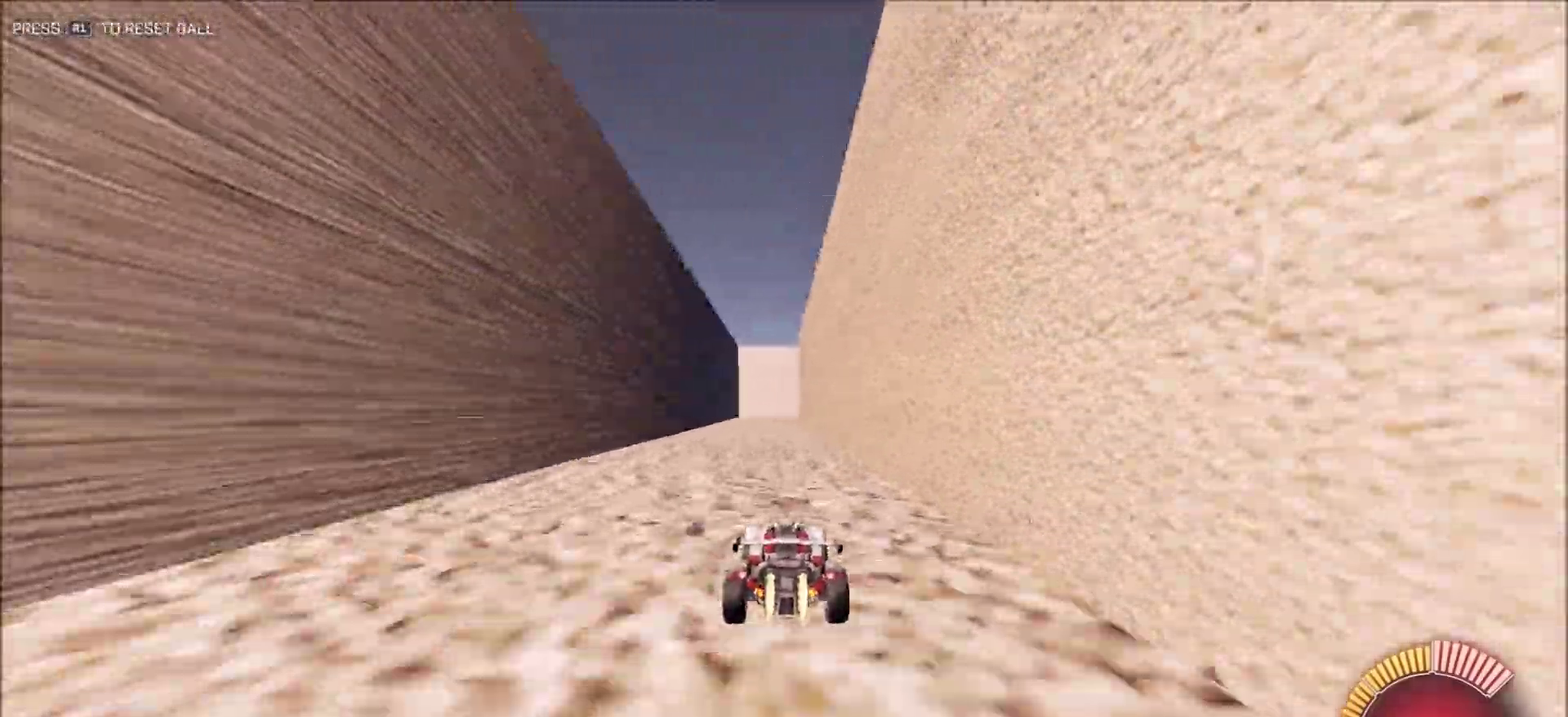
{"dt_ms": 300, "buttons": ["CIRCLE", "R2"], "left_stick": "center", "right_stick": "right", "button_events": []}
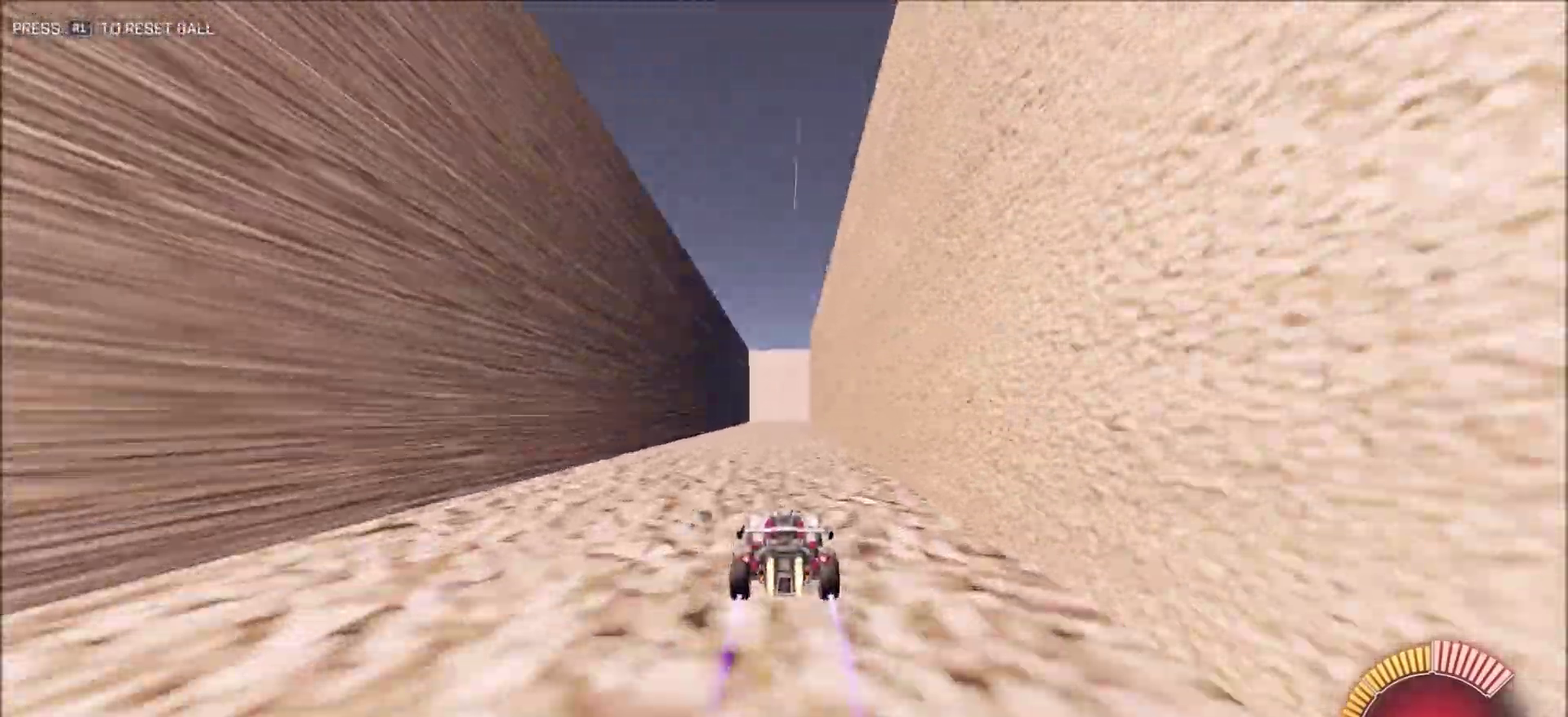
{"dt_ms": 900, "buttons": ["R2"], "left_stick": "center", "right_stick": "right", "button_events": [[33, "CIRCLE", "up"]]}
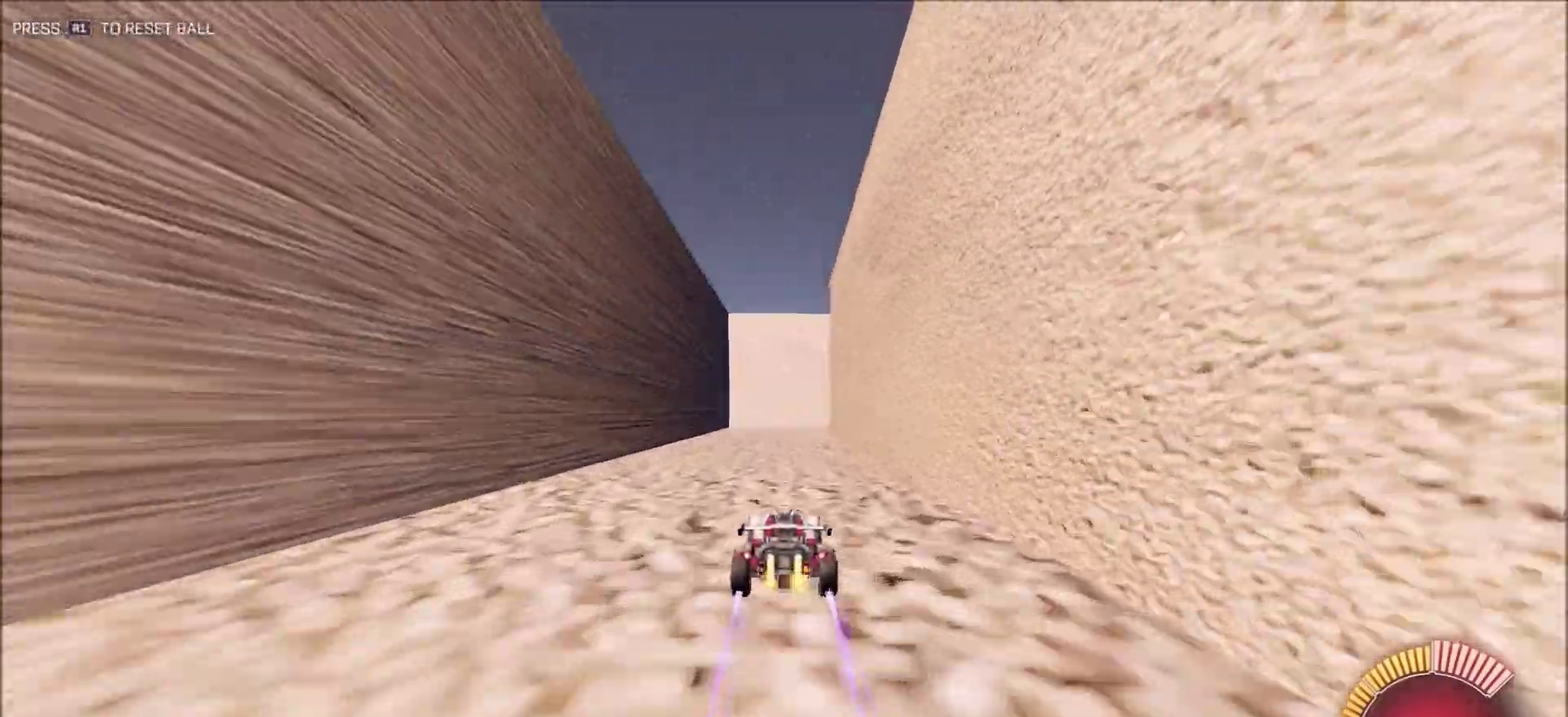
{"dt_ms": 300, "buttons": ["L2", "R2"], "left_stick": "center", "right_stick": "center", "button_events": [[200, "L2", "down"]]}
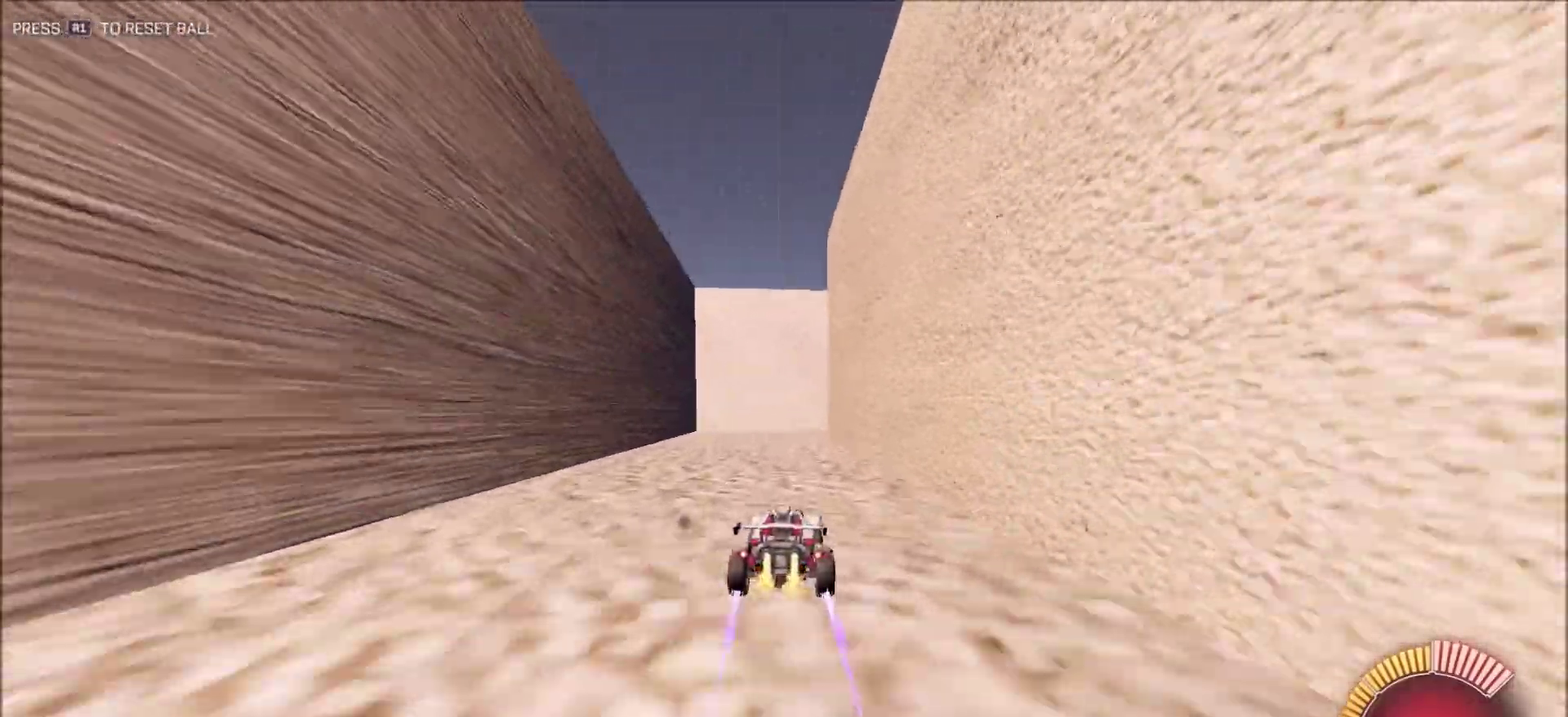
{"dt_ms": 600, "buttons": ["L1", "R2"], "left_stick": "right", "right_stick": "right", "button_events": [[17, "L2", "up"], [433, "L1", "down"]]}
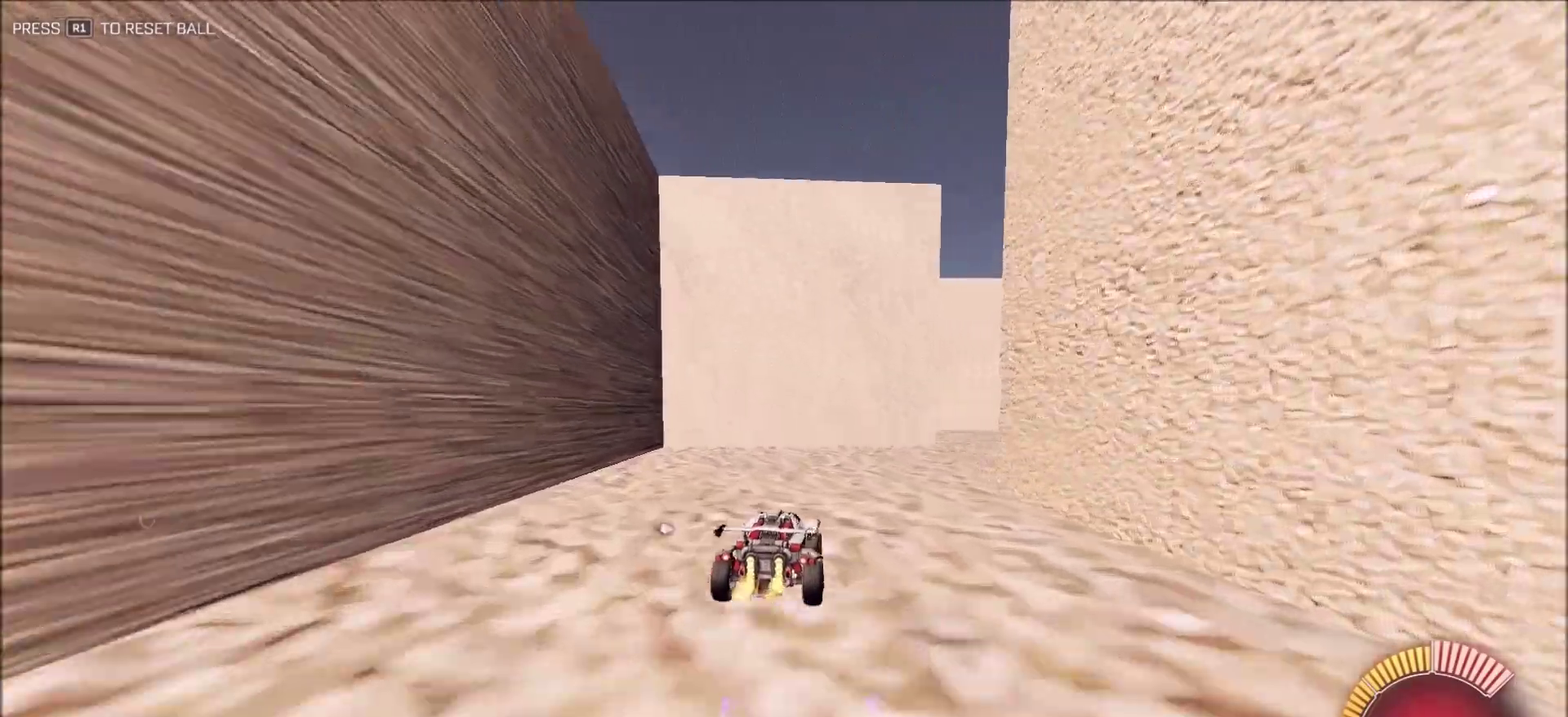
{"dt_ms": 400, "buttons": ["CIRCLE", "R2"], "left_stick": "center", "right_stick": "right", "button_events": [[67, "L1", "up"], [317, "CIRCLE", "down"]]}
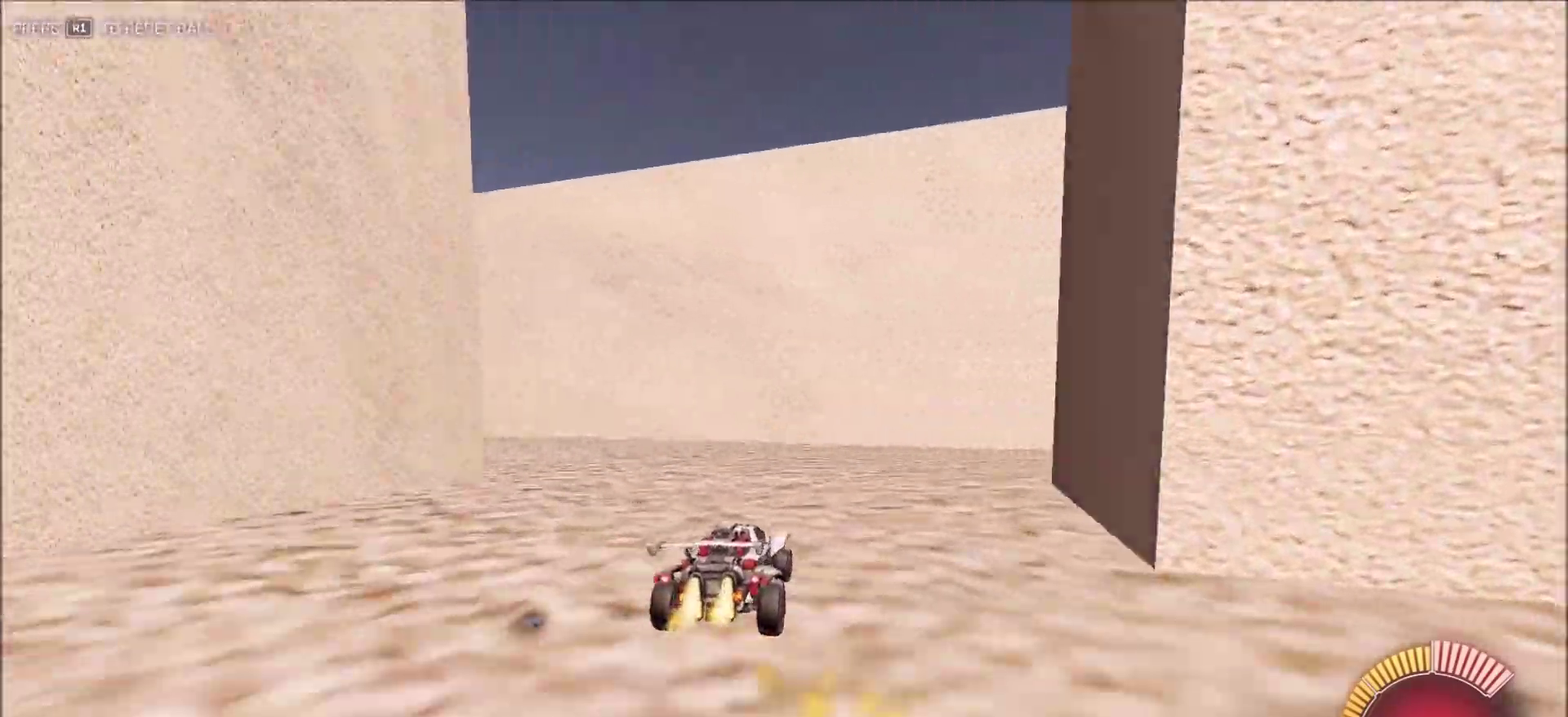
{"dt_ms": 500, "buttons": ["CIRCLE", "R2"], "left_stick": "center", "right_stick": "right", "button_events": [[167, "L1", "down"], [383, "L1", "up"]]}
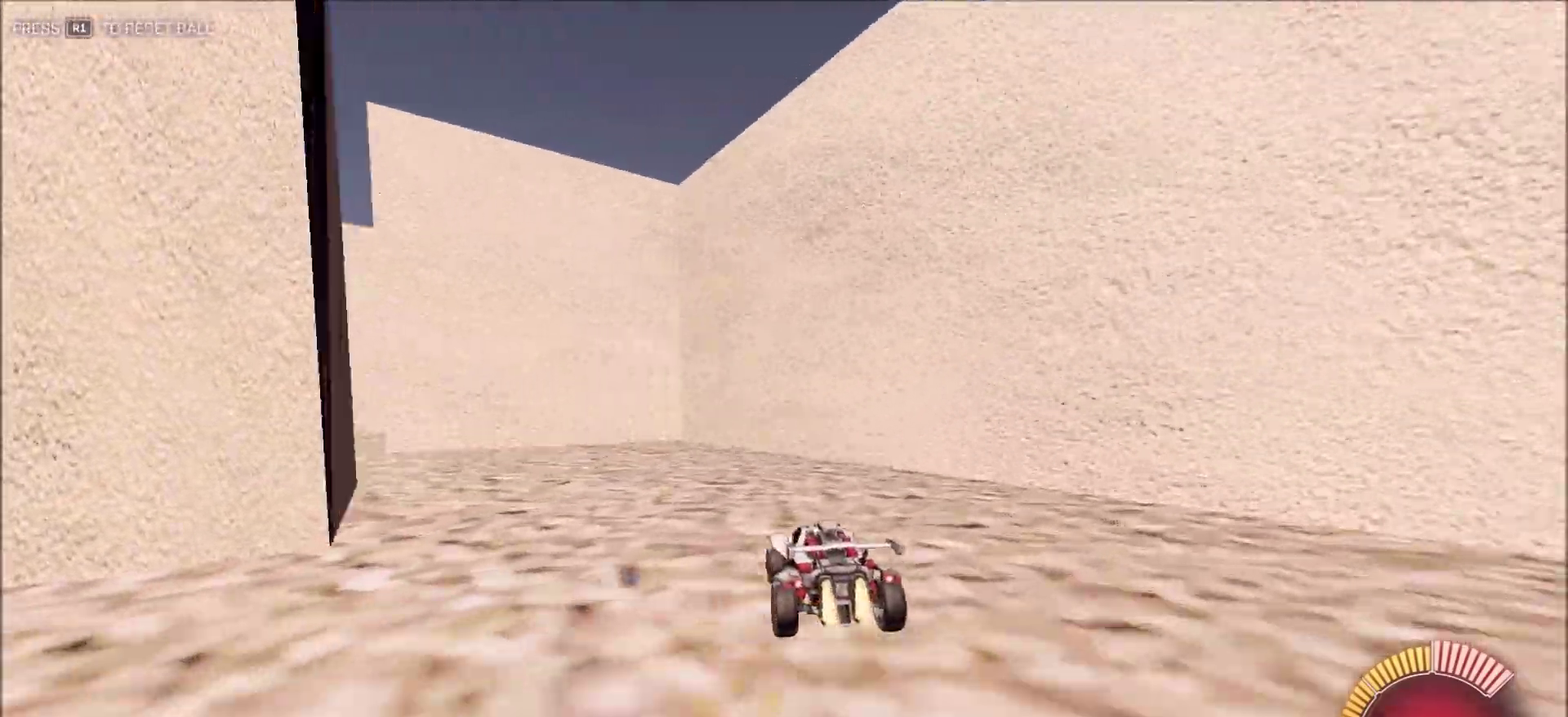
{"dt_ms": 500, "buttons": ["CIRCLE", "R2"], "left_stick": "center", "right_stick": "right", "button_events": [[267, "CIRCLE", "up"], [300, "L1", "down"], [400, "L1", "up"], [417, "CIRCLE", "down"]]}
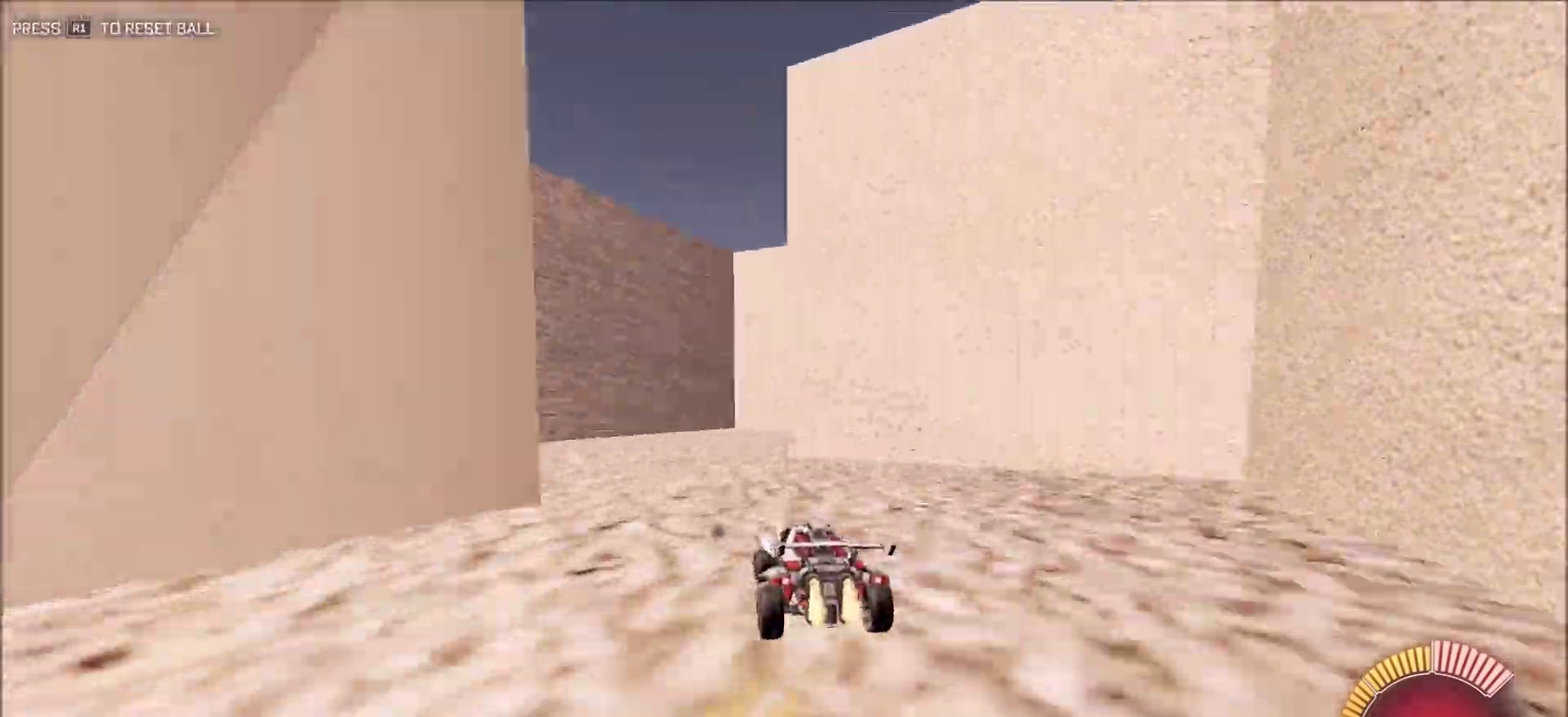
{"dt_ms": 400, "buttons": ["R2"], "left_stick": "center", "right_stick": "right", "button_events": [[333, "CIRCLE", "up"]]}
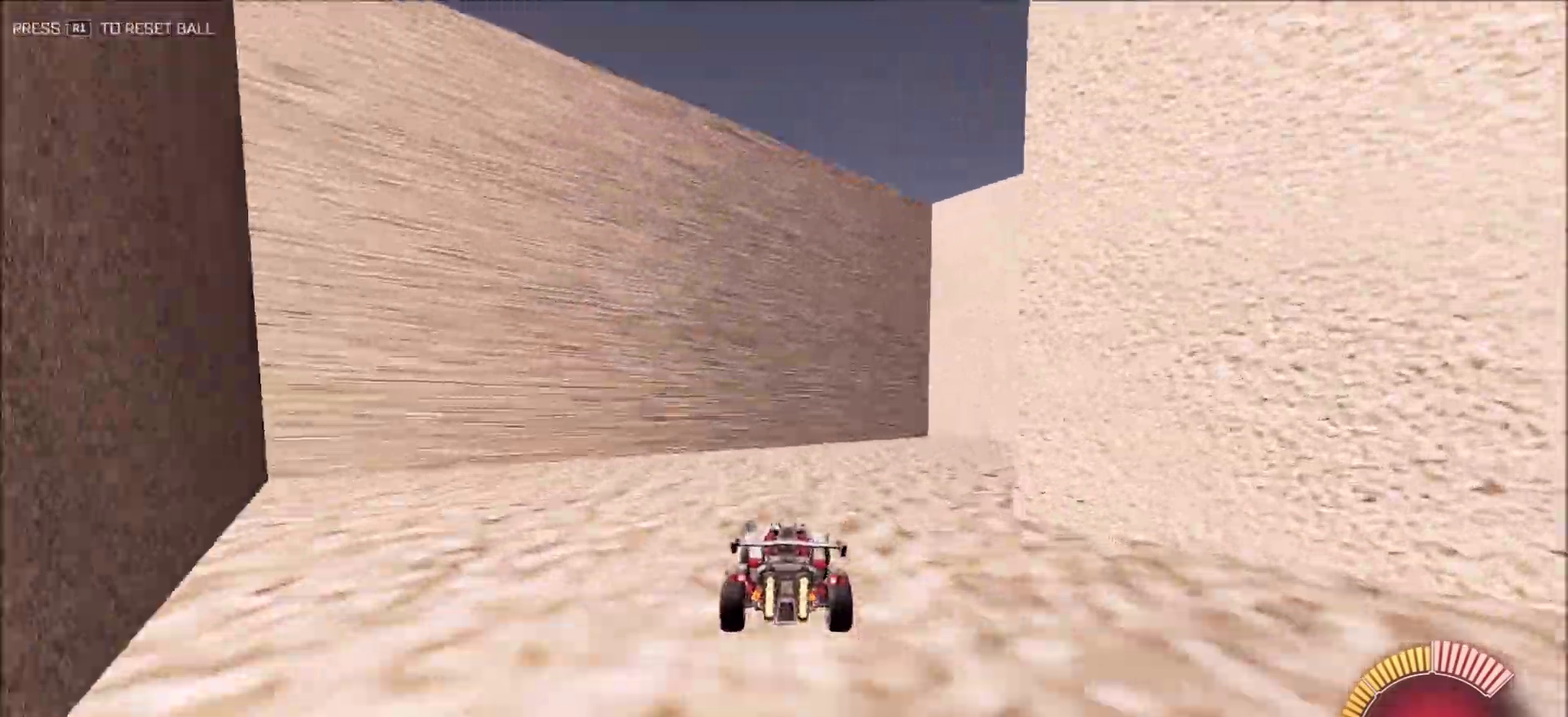
{"dt_ms": 600, "buttons": ["CIRCLE", "R2"], "left_stick": "right", "right_stick": "right", "button_events": [[83, "L1", "down"], [233, "L1", "up"], [600, "CIRCLE", "down"]]}
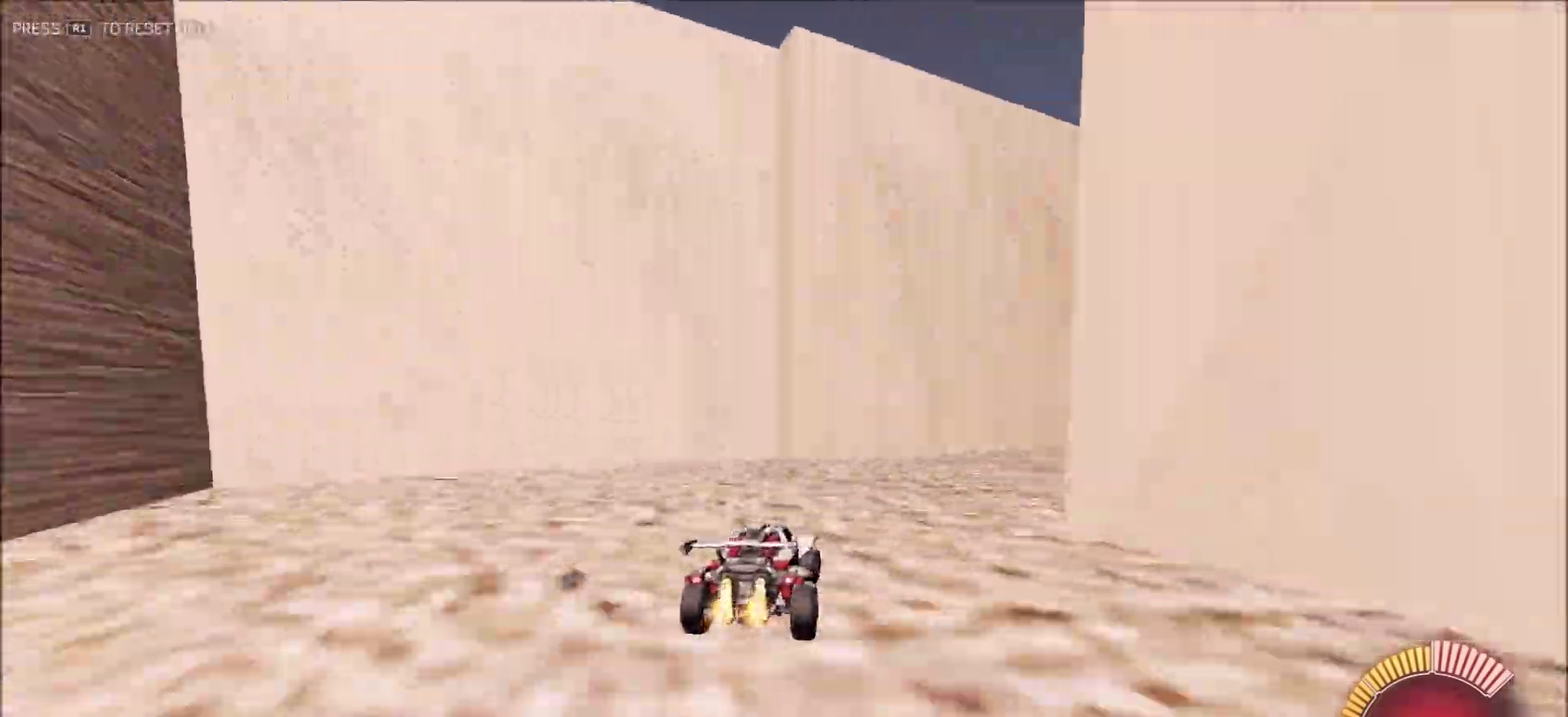
{"dt_ms": 300, "buttons": ["R2"], "left_stick": "right", "right_stick": "right", "button_events": [[300, "CIRCLE", "up"]]}
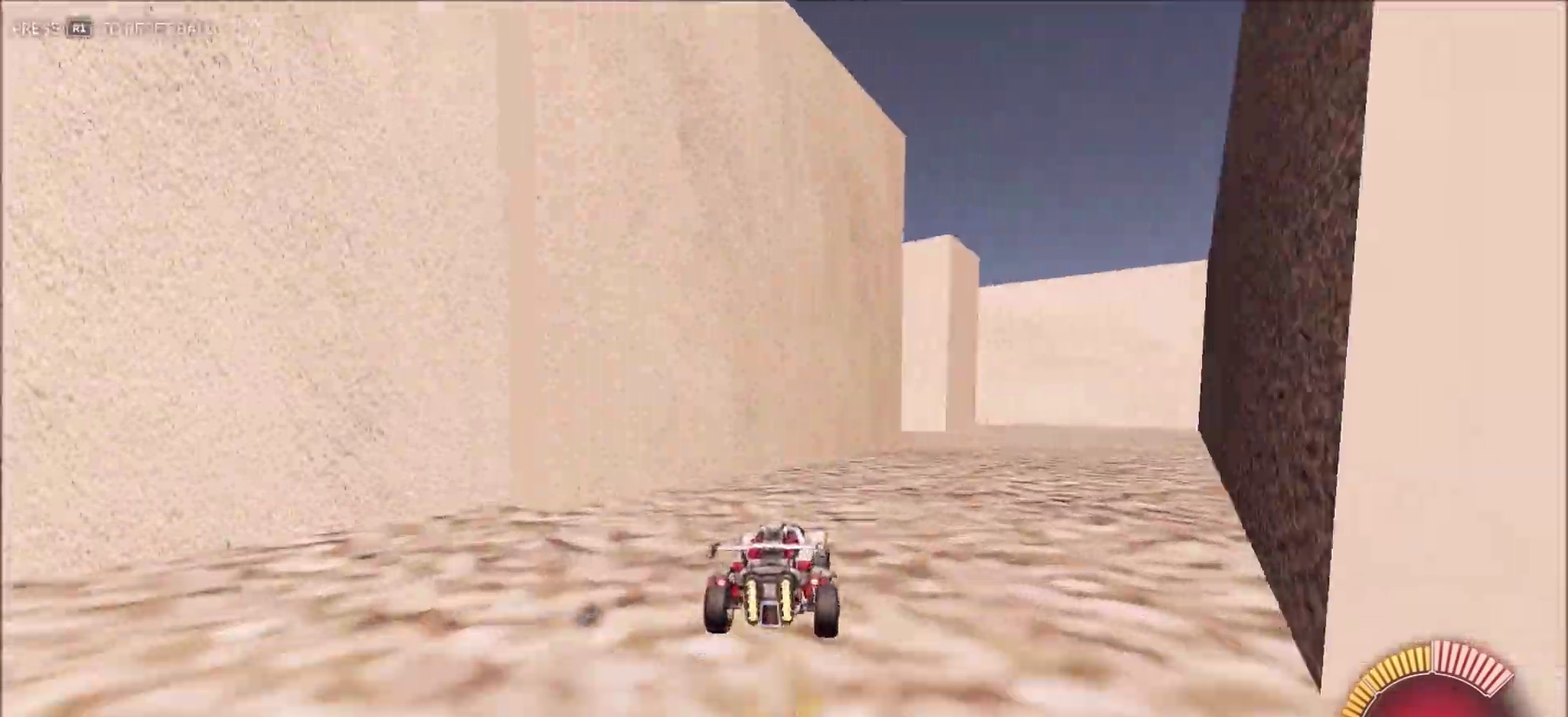
{"dt_ms": 900, "buttons": ["CIRCLE", "L1", "R2"], "left_stick": "center", "right_stick": "right", "button_events": [[217, "CIRCLE", "down"], [350, "CIRCLE", "up"], [483, "L1", "down"], [867, "CIRCLE", "down"]]}
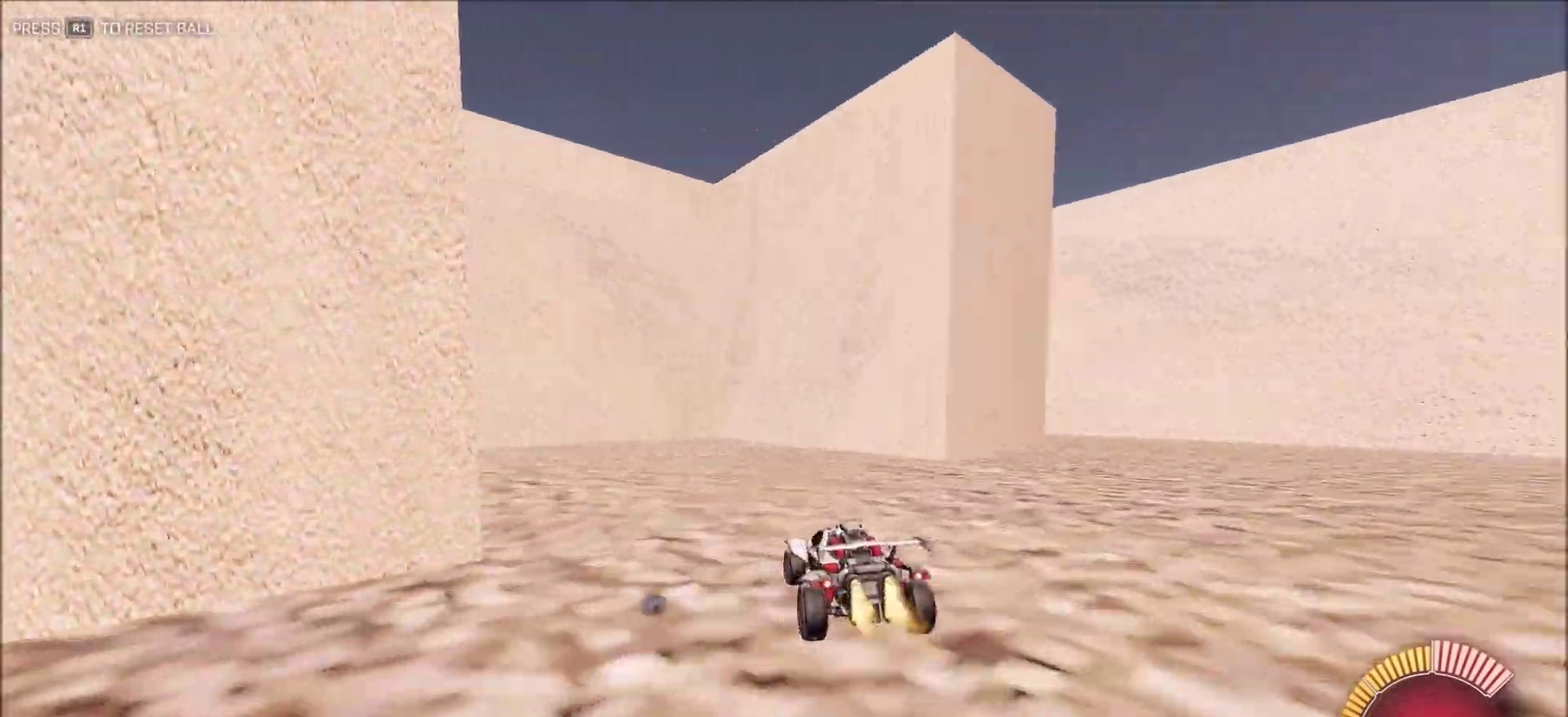
{"dt_ms": 300, "buttons": ["CIRCLE", "R2"], "left_stick": "center", "right_stick": "right", "button_events": [[117, "L1", "up"]]}
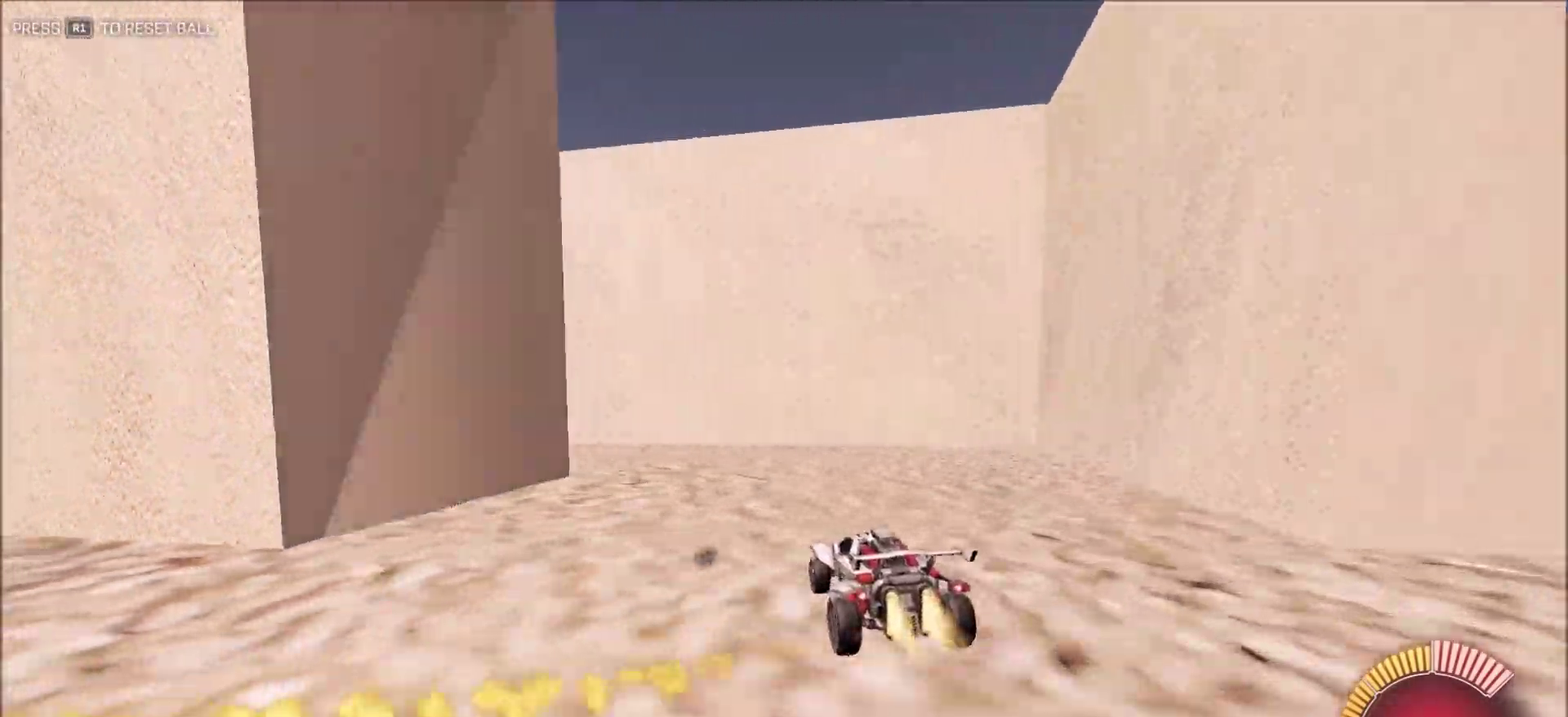
{"dt_ms": 600, "buttons": ["CIRCLE", "R2"], "left_stick": "left", "right_stick": "right", "button_events": [[50, "CIRCLE", "up"], [200, "CIRCLE", "down"]]}
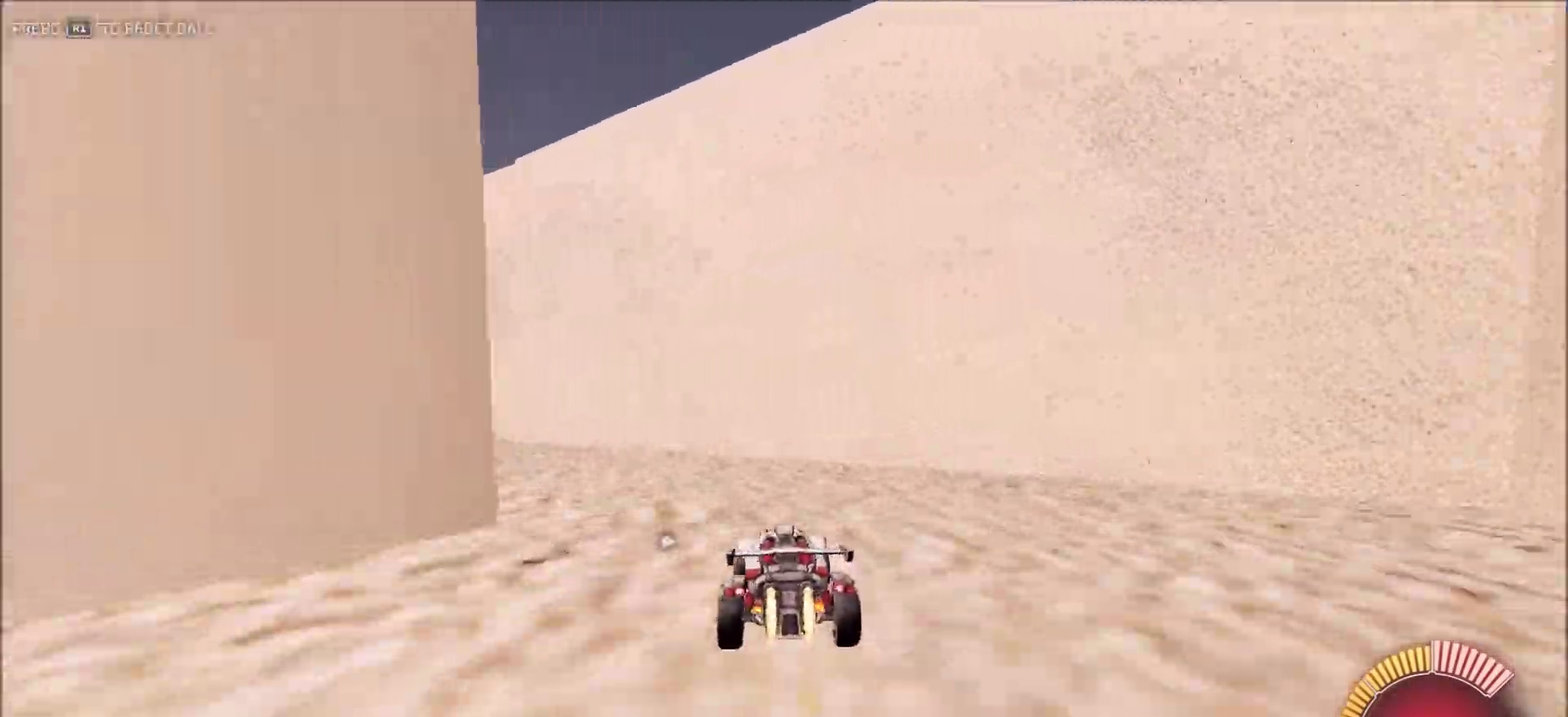
{"dt_ms": 400, "buttons": ["CIRCLE", "R2"], "left_stick": "center", "right_stick": "right", "button_events": [[17, "L1", "down"], [150, "L1", "up"]]}
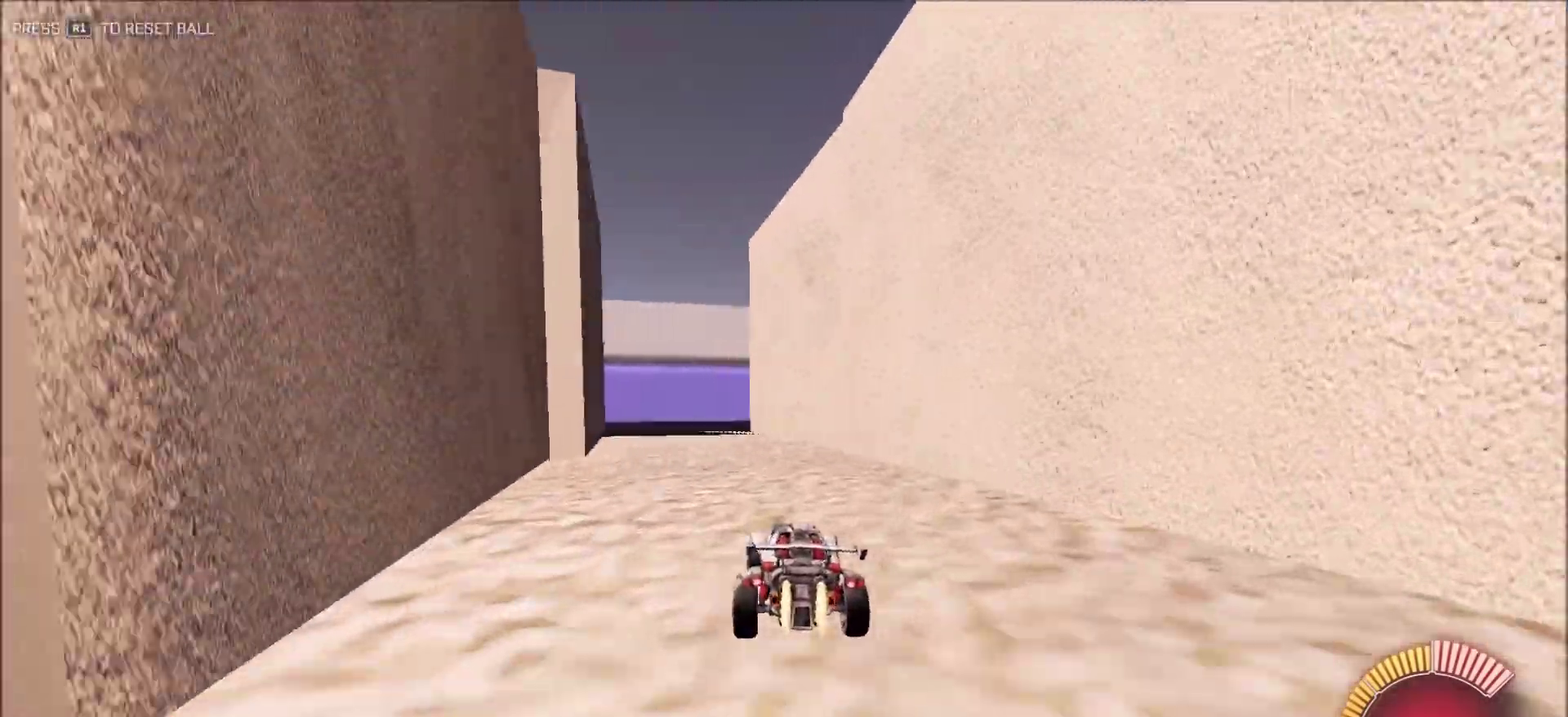
{"dt_ms": 500, "buttons": ["L2"], "left_stick": "center", "right_stick": "right", "button_events": [[50, "CIRCLE", "up"], [283, "L2", "down"], [333, "R2", "up"]]}
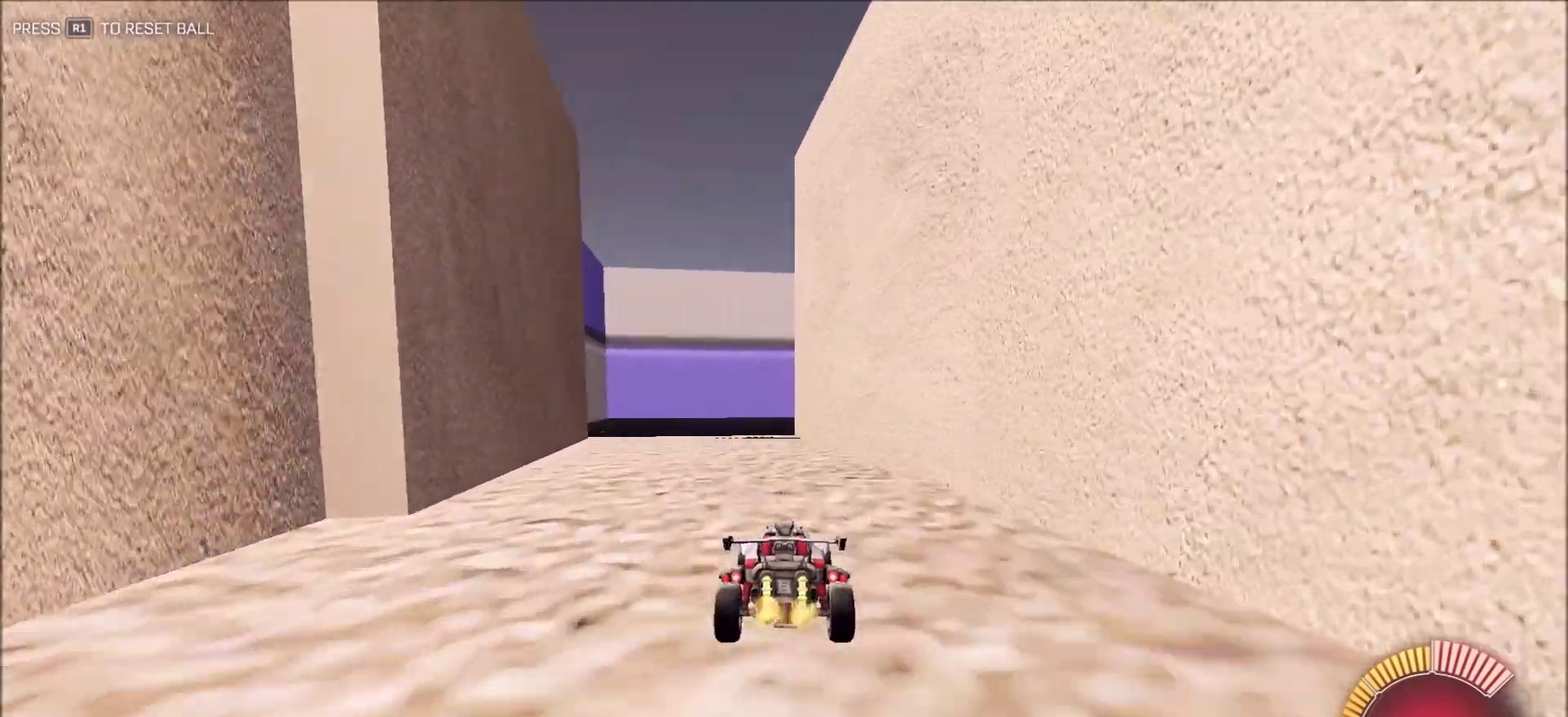
{"dt_ms": 500, "buttons": ["R2"], "left_stick": "center", "right_stick": "right", "button_events": [[100, "L2", "up"], [267, "R2", "down"]]}
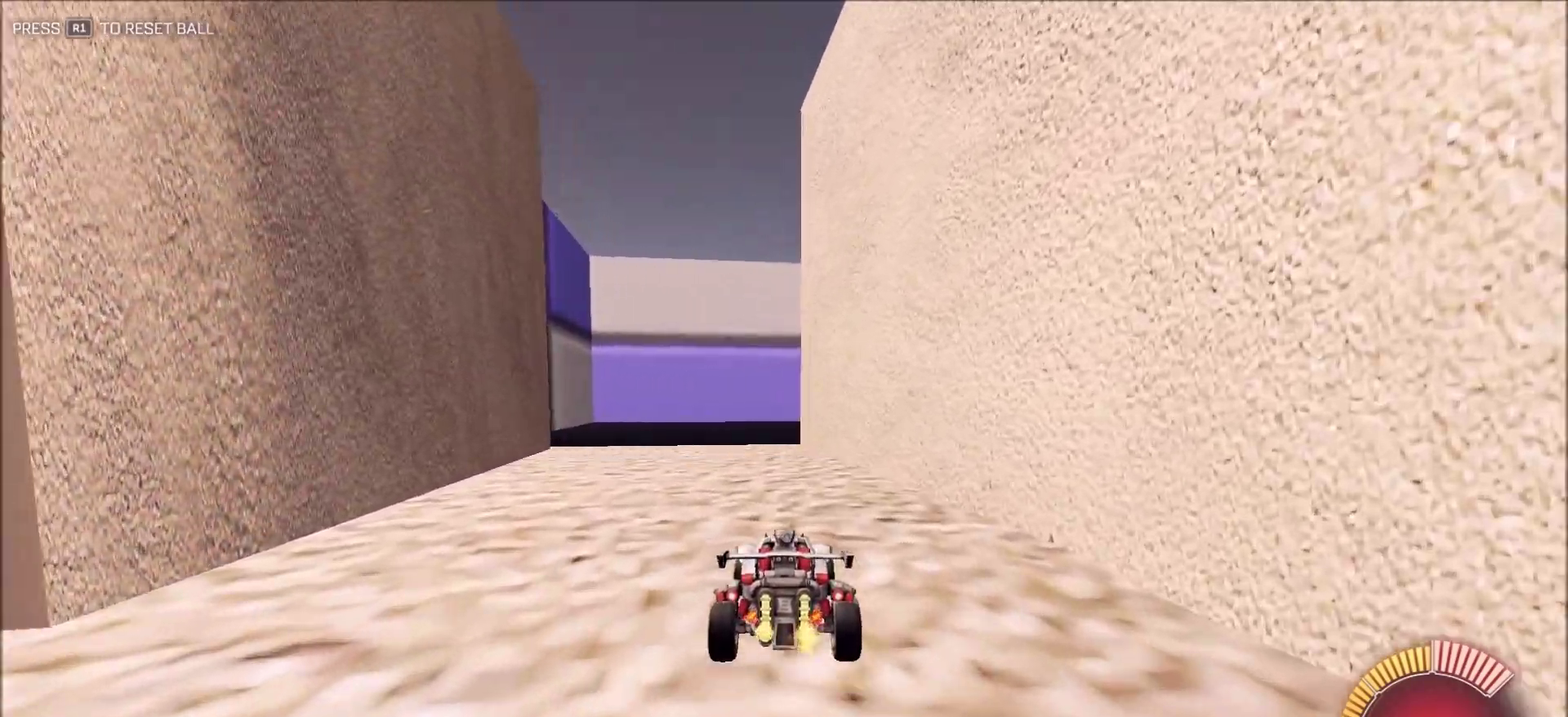
{"dt_ms": 500, "buttons": [], "left_stick": "center", "right_stick": "right", "button_events": [[317, "R2", "up"]]}
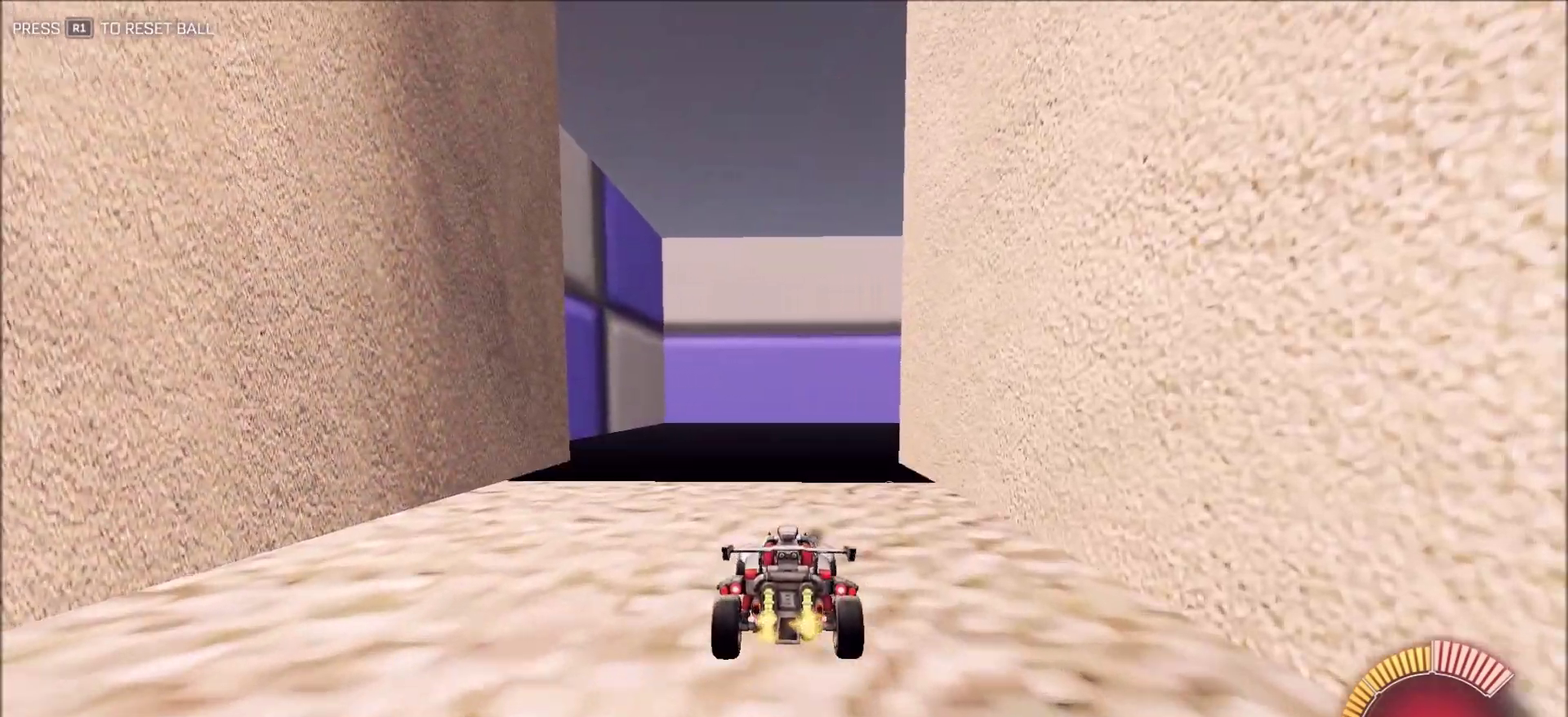
{"dt_ms": 500, "buttons": [], "left_stick": "center", "right_stick": "right", "button_events": []}
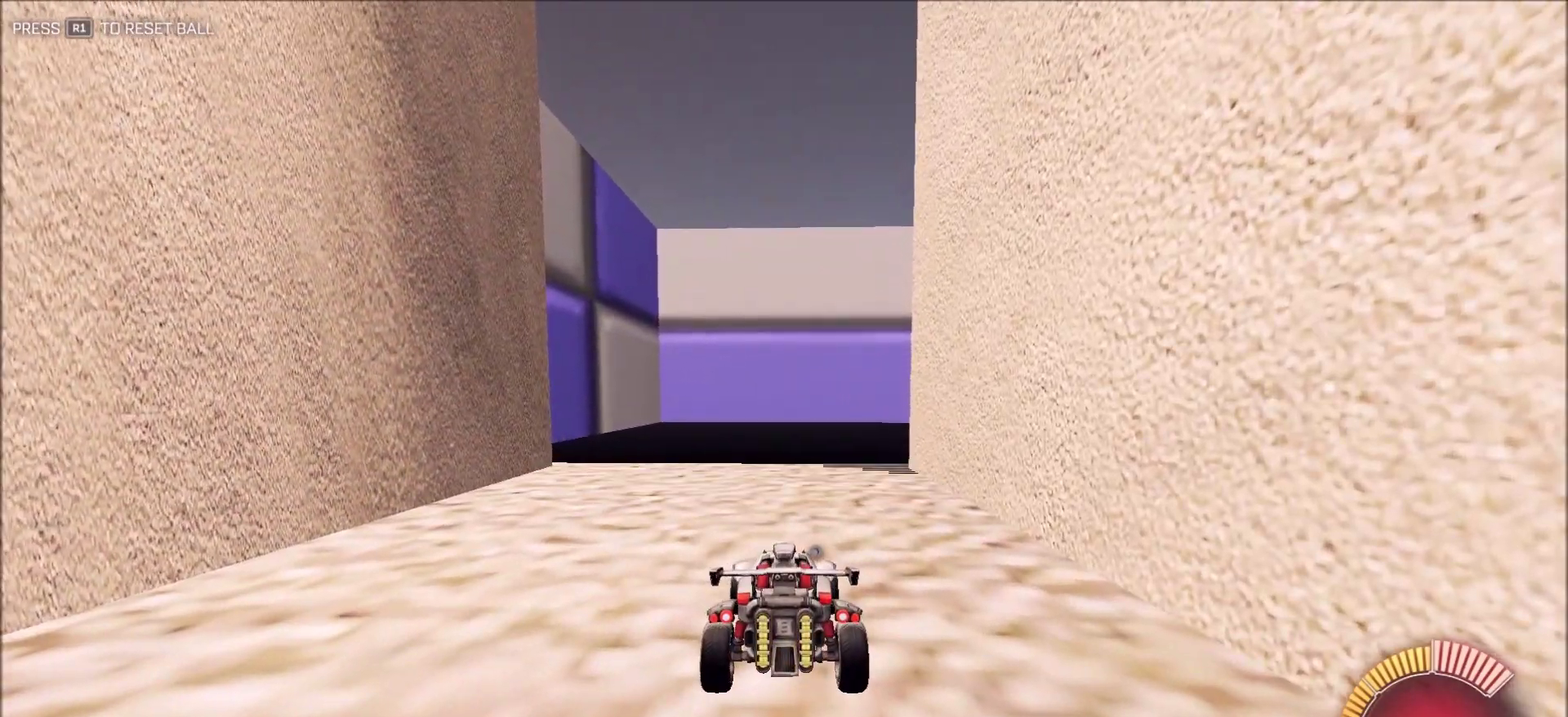
{"dt_ms": 500, "buttons": [], "left_stick": "center", "right_stick": "right", "button_events": []}
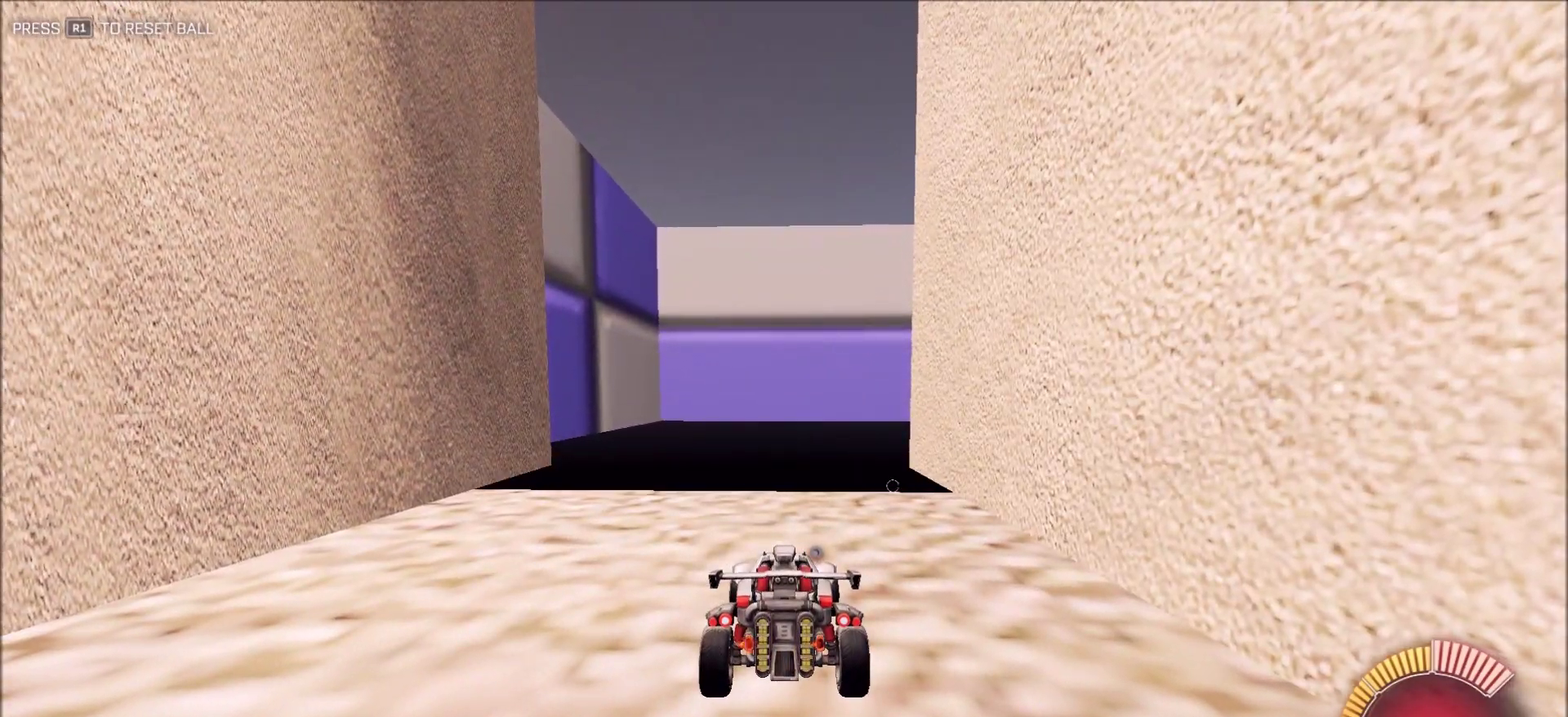
{"dt_ms": 500, "buttons": [], "left_stick": "center", "right_stick": "right", "button_events": []}
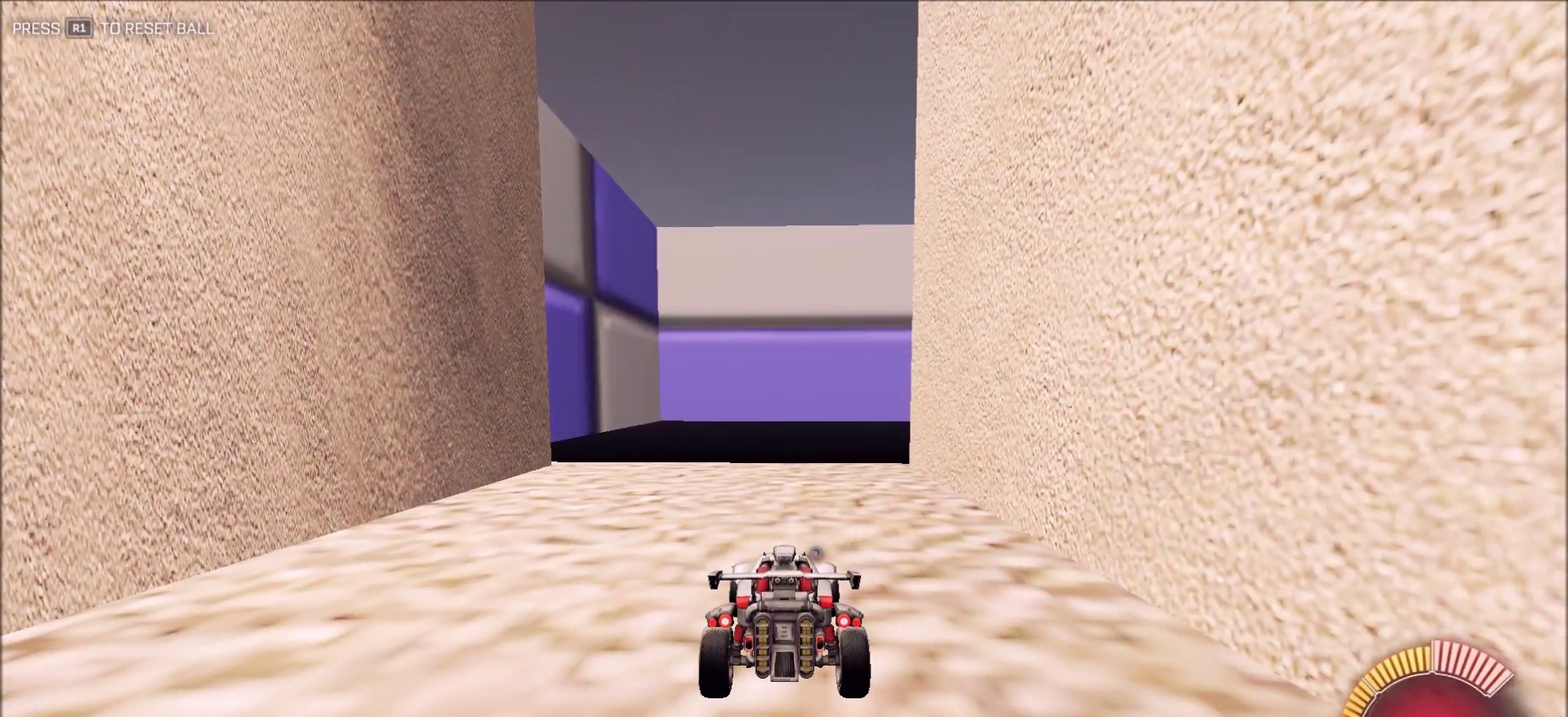
{"dt_ms": 500, "buttons": [], "left_stick": "center", "right_stick": "right", "button_events": []}
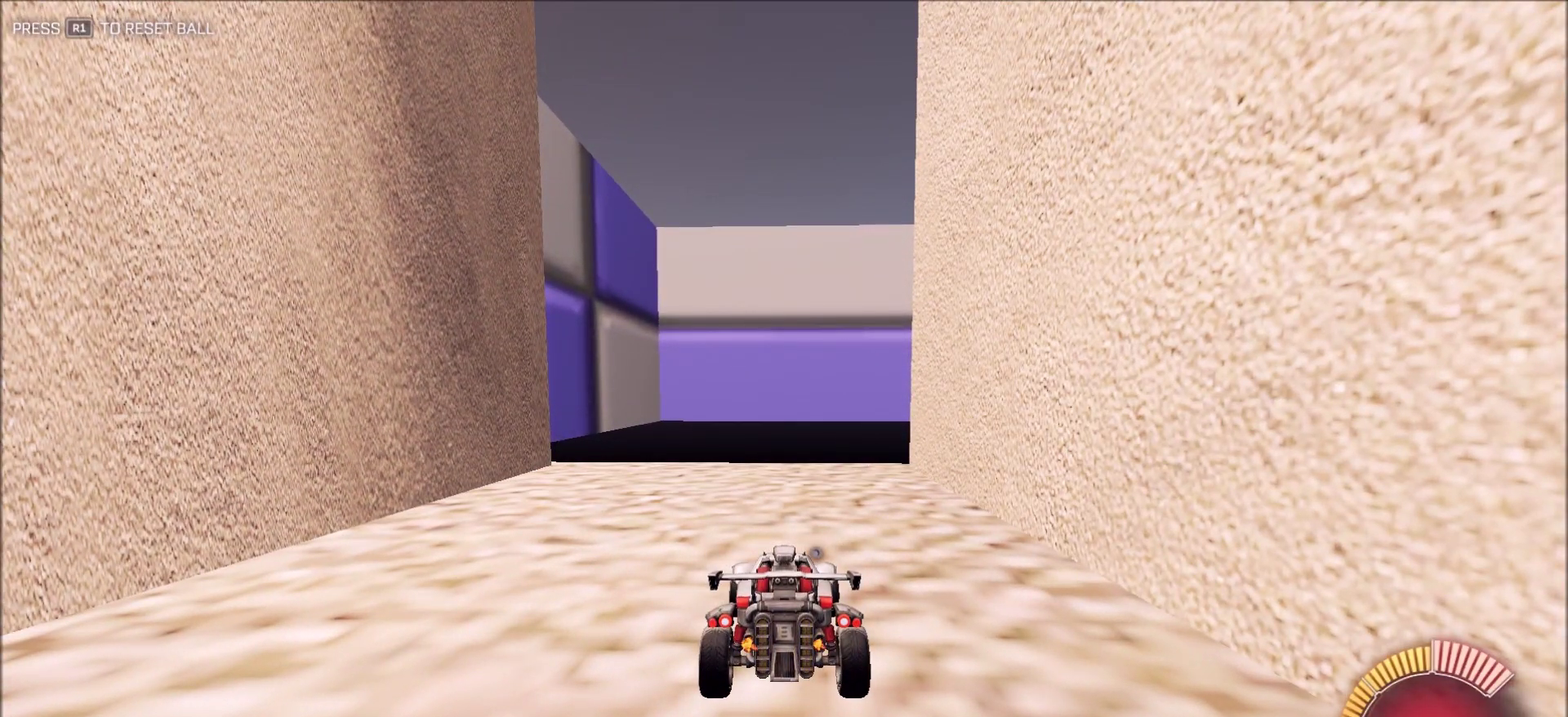
{"dt_ms": 600, "buttons": ["L1", "L2"], "left_stick": "right", "right_stick": "right", "button_events": [[283, "L2", "down"], [433, "L1", "down"]]}
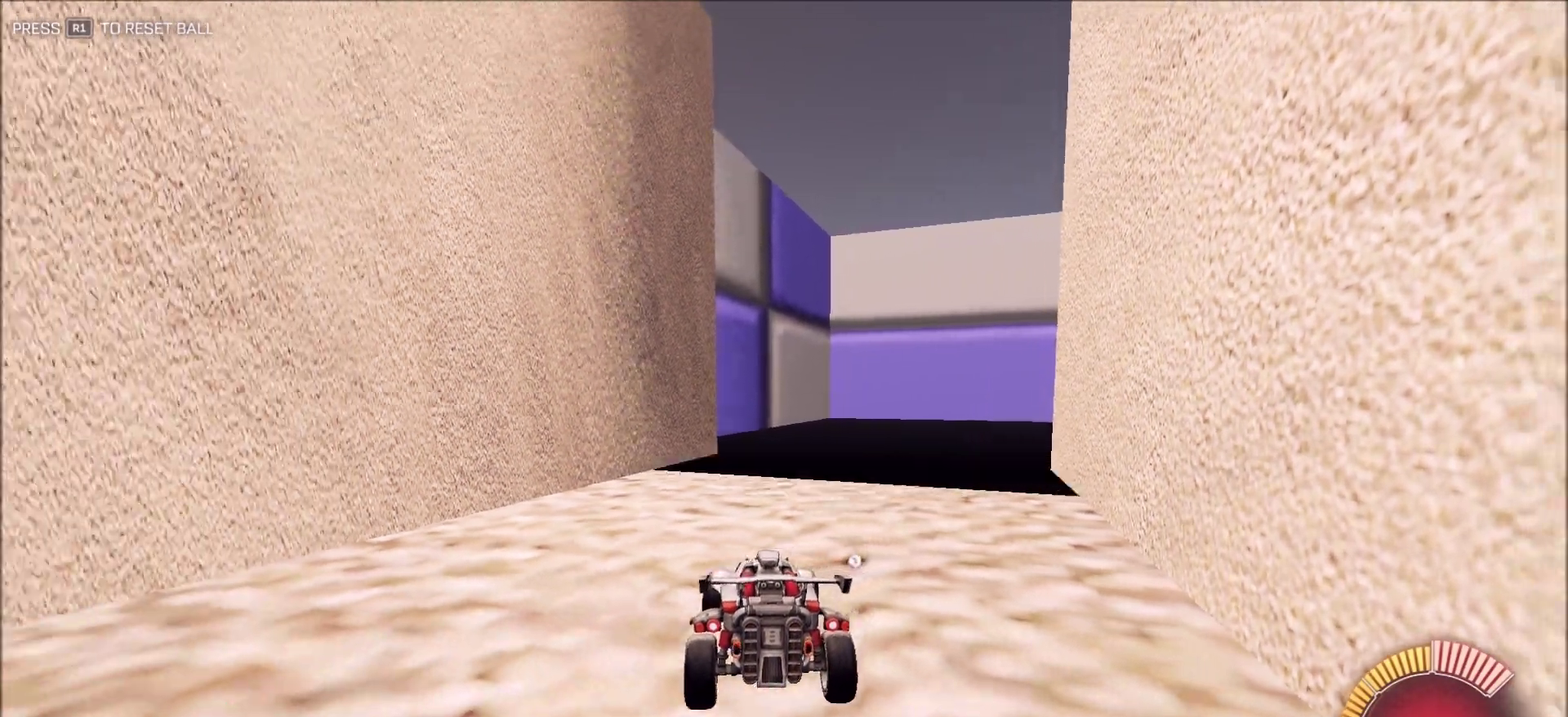
{"dt_ms": 400, "buttons": ["CIRCLE", "L1", "L2", "R2"], "left_stick": "up-right", "right_stick": "right", "button_events": [[267, "R2", "down"], [350, "CIRCLE", "down"]]}